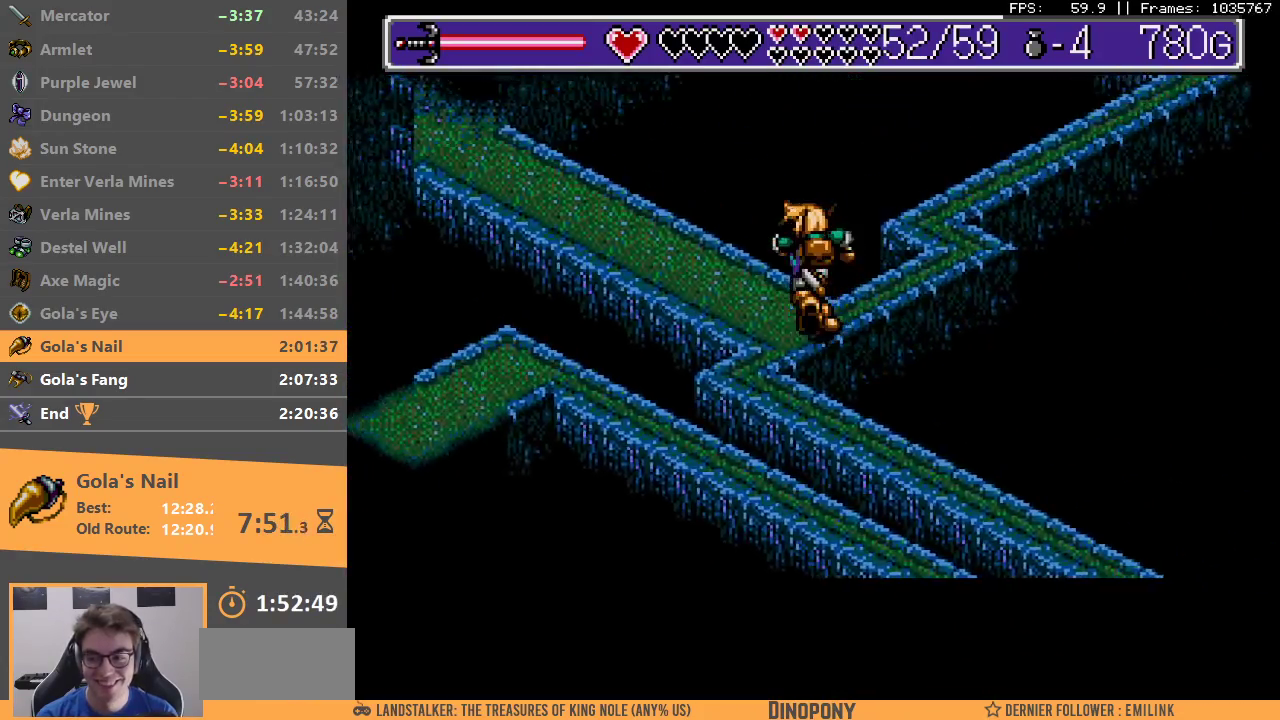
Gameplay with a controller; each line is a JSON object with the inputs held at the frame after it. "events" lists button and stick changes between this image and that frame as [ms after this image, input, new state], when the widget could be followed in between. Not read: DPAD_DOWN DPAD_LEFT DPAD_RIGHT DPAD_UP L3 R3.
{"buttons": [], "events": [[100, "B", "up"], [183, "B", "down"], [300, "B", "up"], [350, "B", "down"], [483, "B", "up"]]}
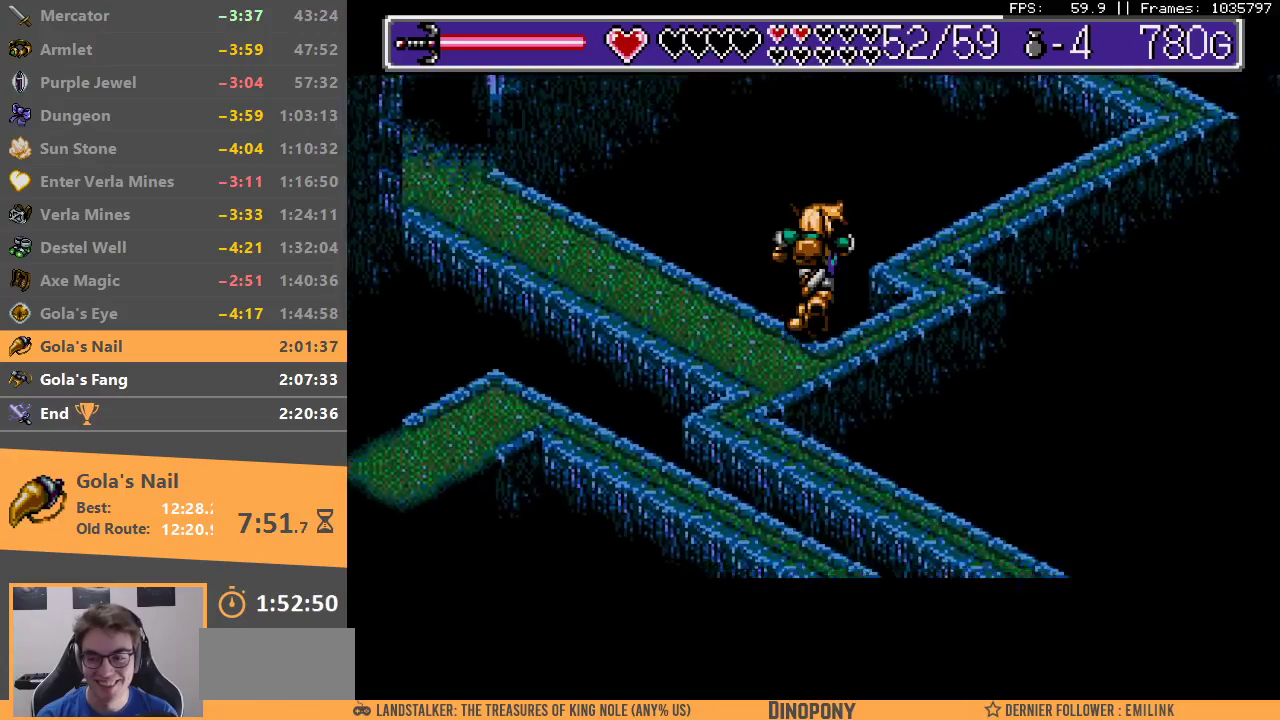
{"buttons": ["B"], "events": [[50, "B", "down"], [150, "B", "up"], [233, "B", "down"], [333, "B", "up"], [417, "B", "down"]]}
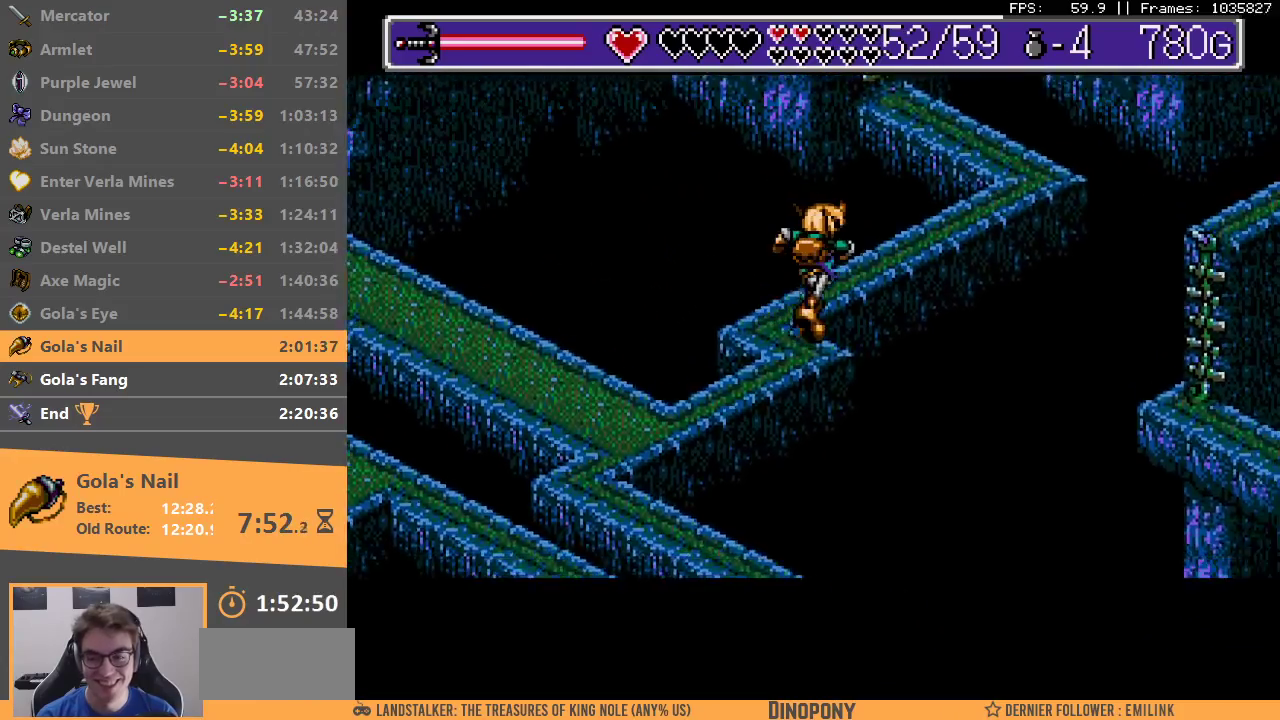
{"buttons": [], "events": [[17, "B", "up"], [83, "B", "down"], [200, "B", "up"]]}
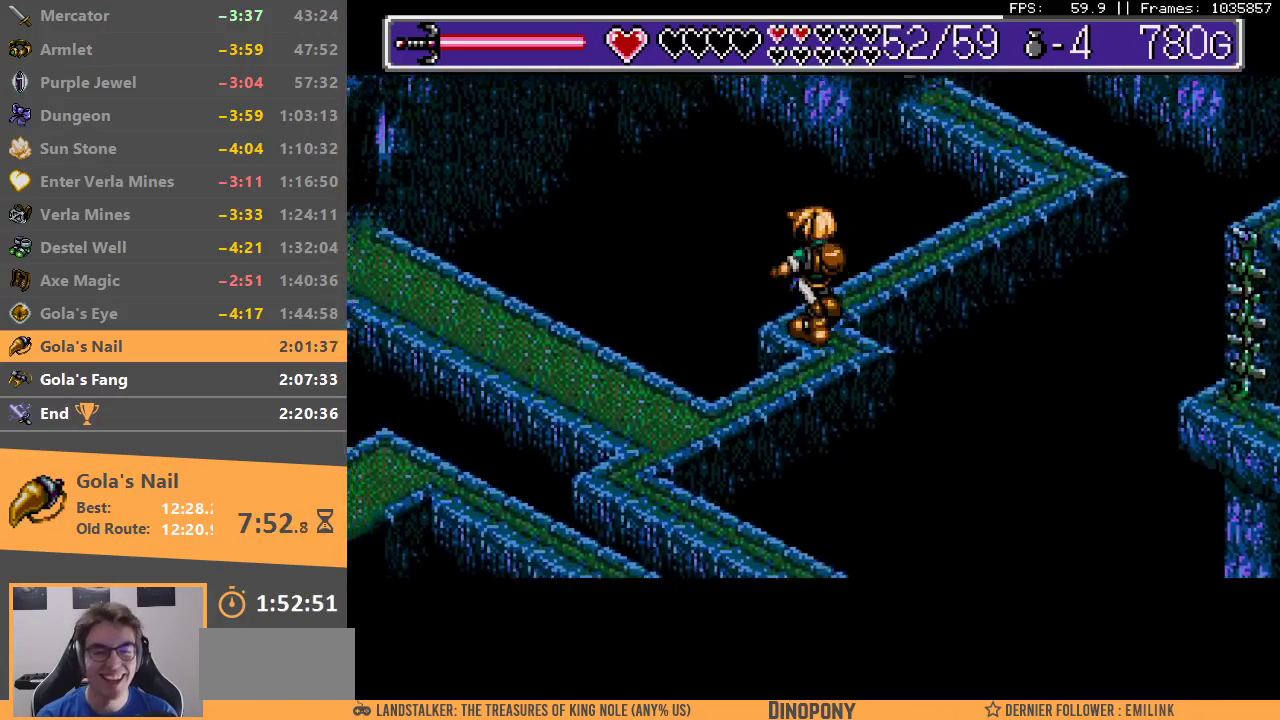
{"buttons": [], "events": [[33, "B", "down"], [150, "B", "up"], [217, "B", "down"], [317, "B", "up"], [400, "B", "down"], [500, "B", "up"]]}
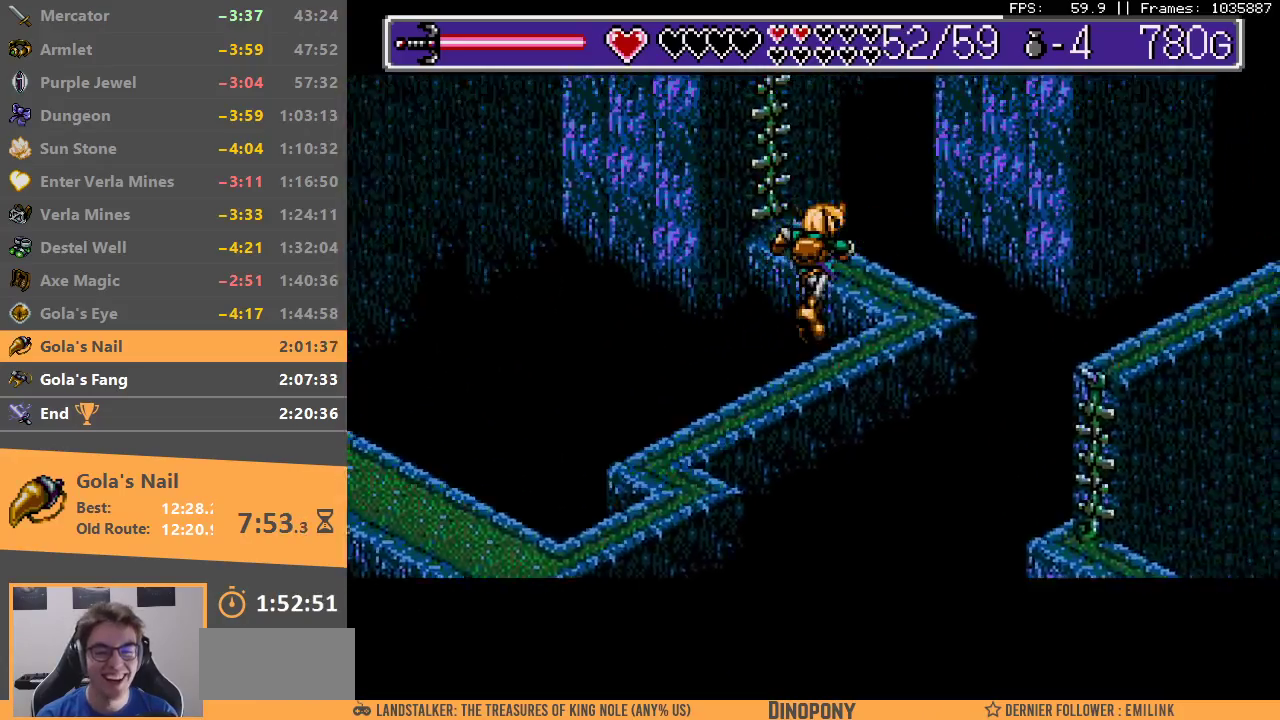
{"buttons": [], "events": [[67, "B", "down"], [200, "B", "up"]]}
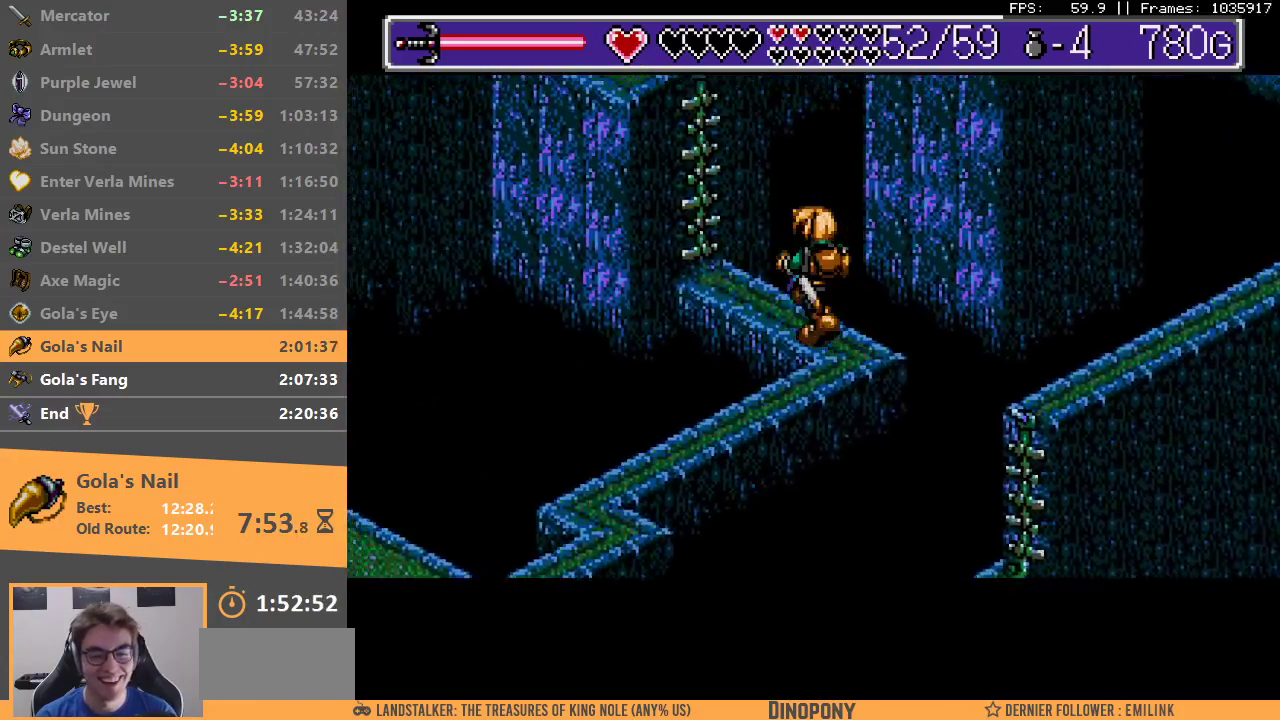
{"buttons": ["B"], "events": [[83, "B", "down"], [283, "B", "up"], [333, "B", "down"], [467, "B", "up"], [500, "B", "down"]]}
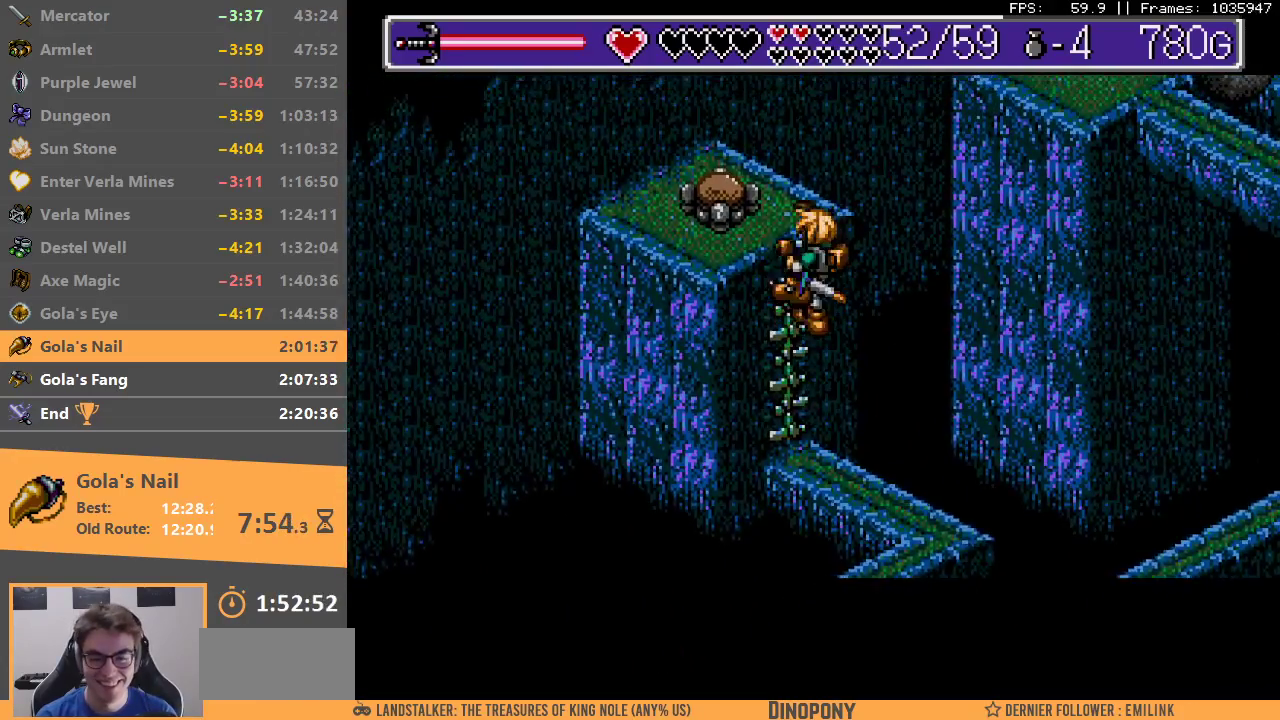
{"buttons": ["B"], "events": [[117, "B", "up"], [183, "B", "down"], [267, "B", "up"], [333, "B", "down"], [433, "B", "up"], [450, "B", "down"]]}
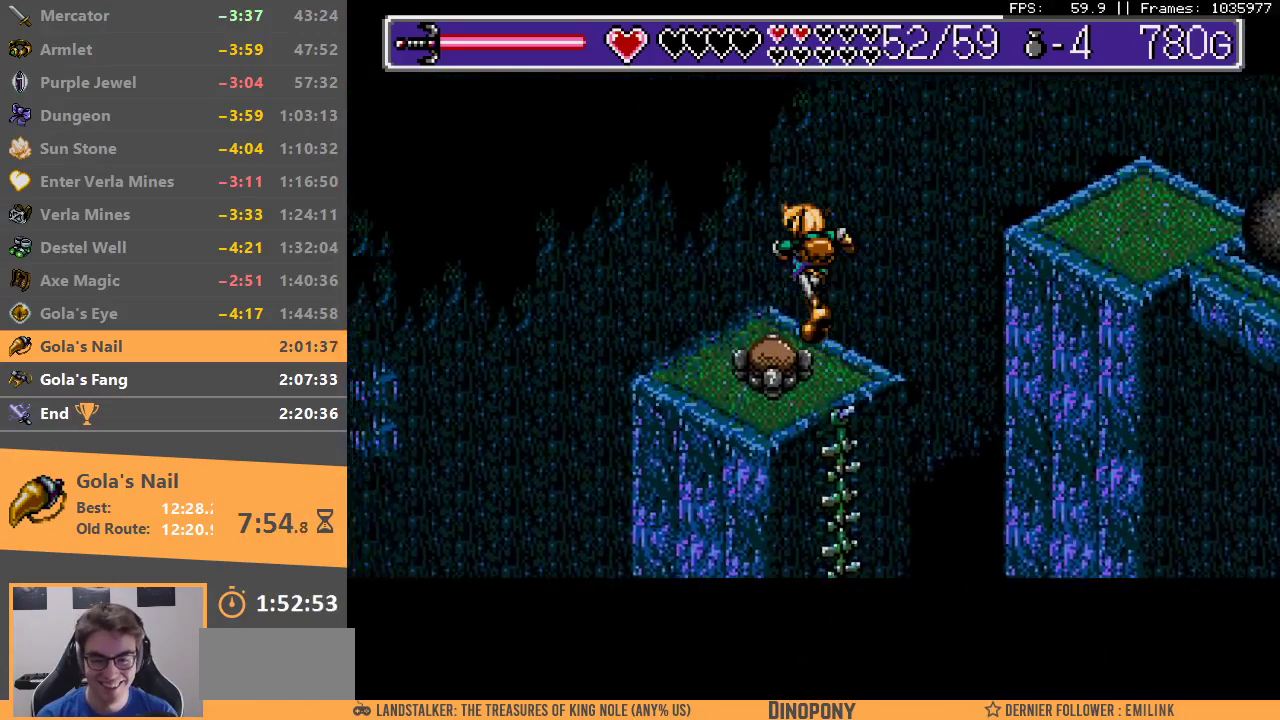
{"buttons": [], "events": [[67, "B", "up"]]}
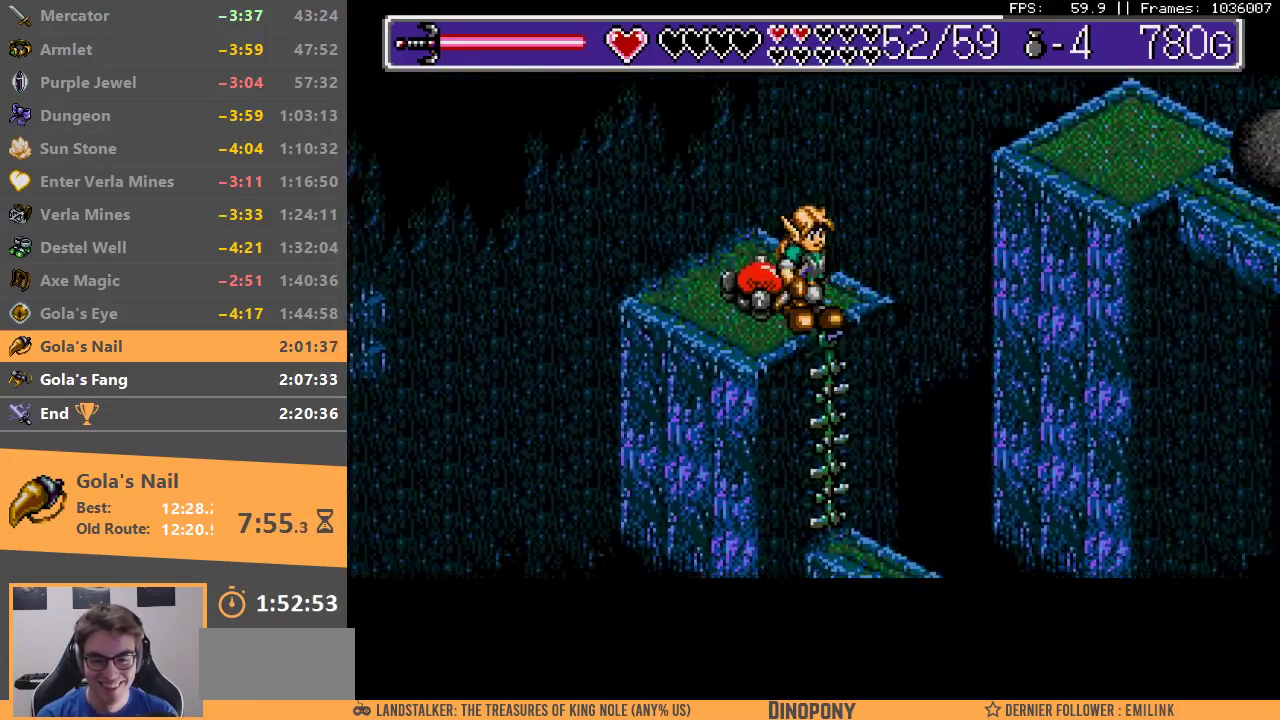
{"buttons": [], "events": [[33, "B", "down"], [150, "B", "up"]]}
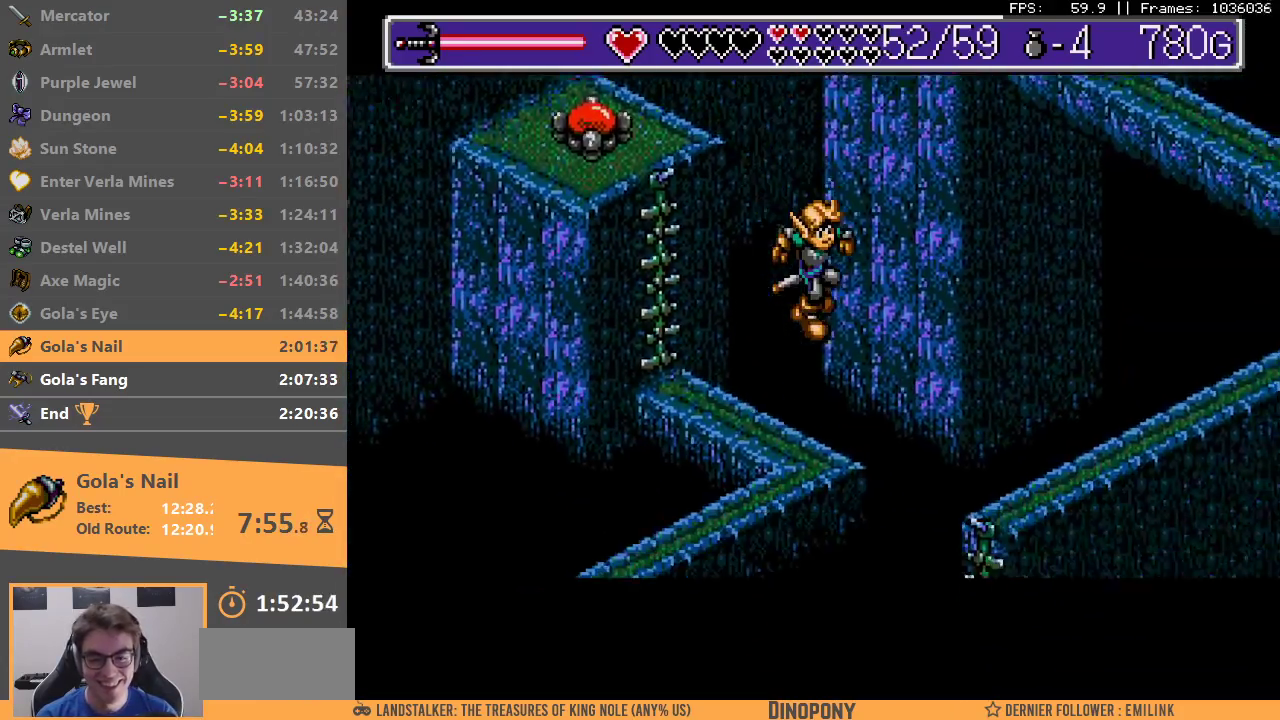
{"buttons": [], "events": [[333, "B", "down"], [450, "B", "up"]]}
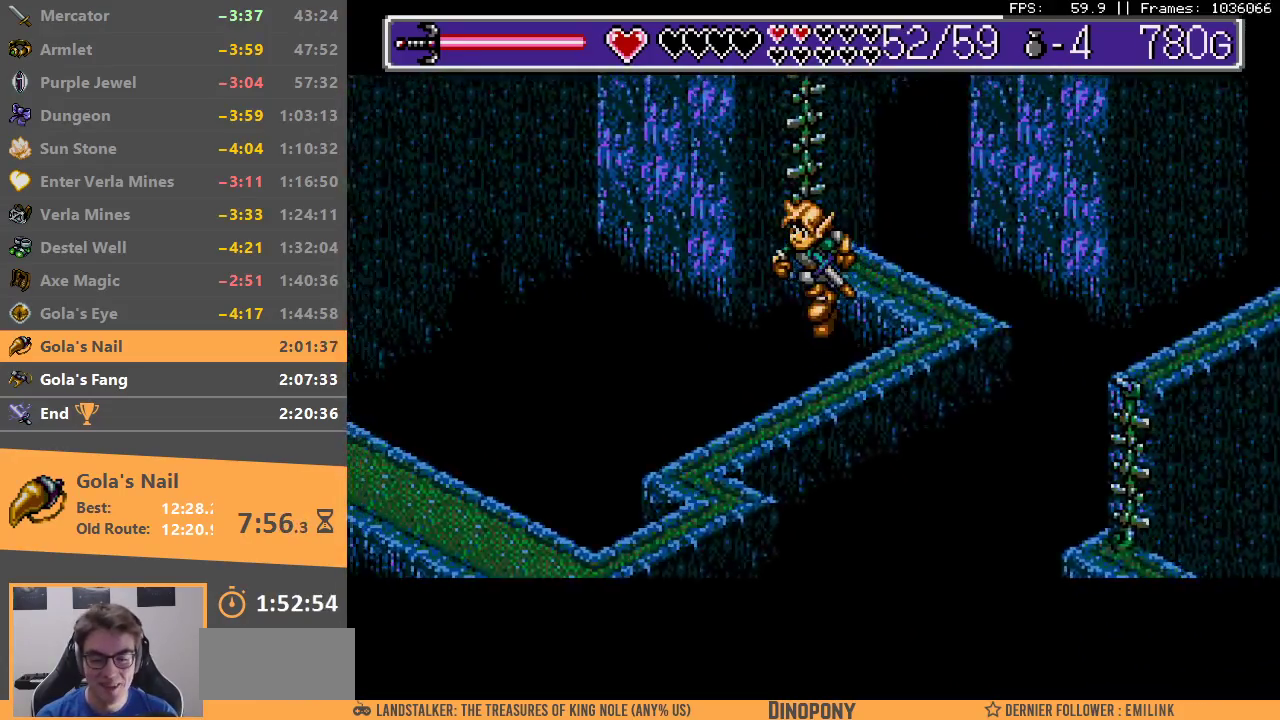
{"buttons": [], "events": [[50, "B", "down"], [133, "B", "up"], [383, "B", "down"], [483, "B", "up"]]}
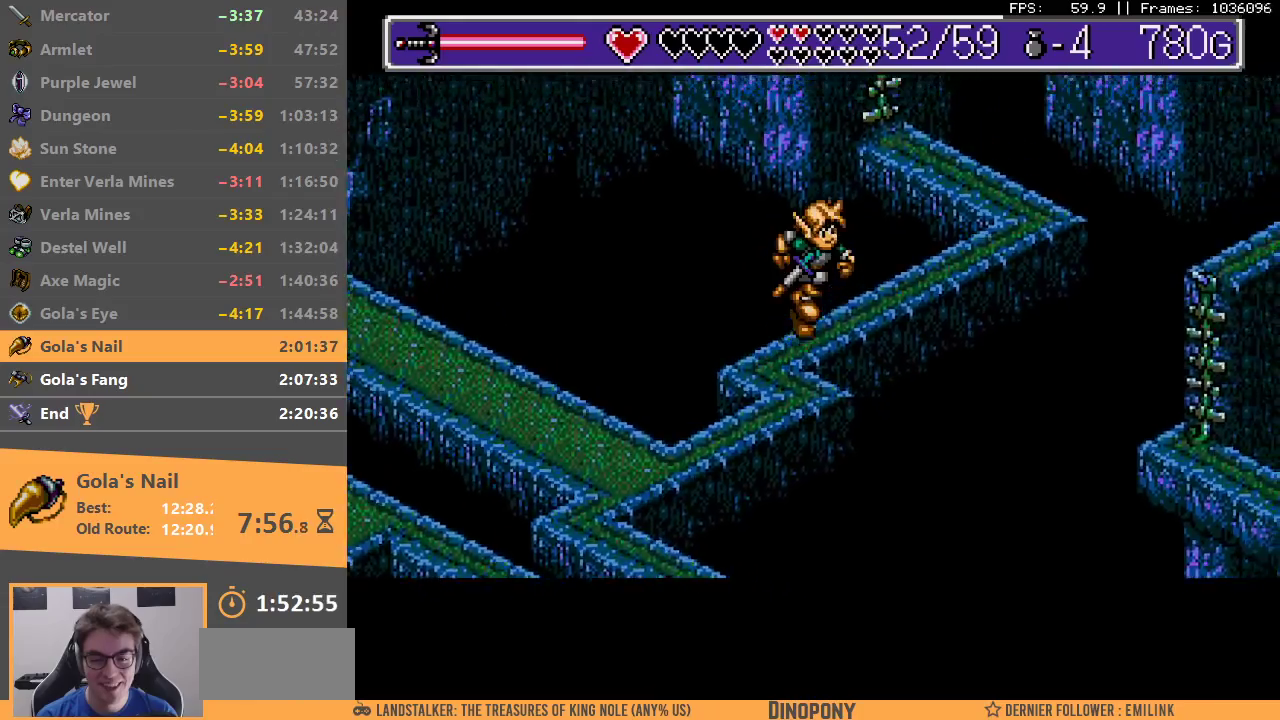
{"buttons": [], "events": [[83, "B", "down"], [133, "B", "up"], [217, "B", "down"], [333, "B", "up"], [400, "B", "down"], [500, "B", "up"]]}
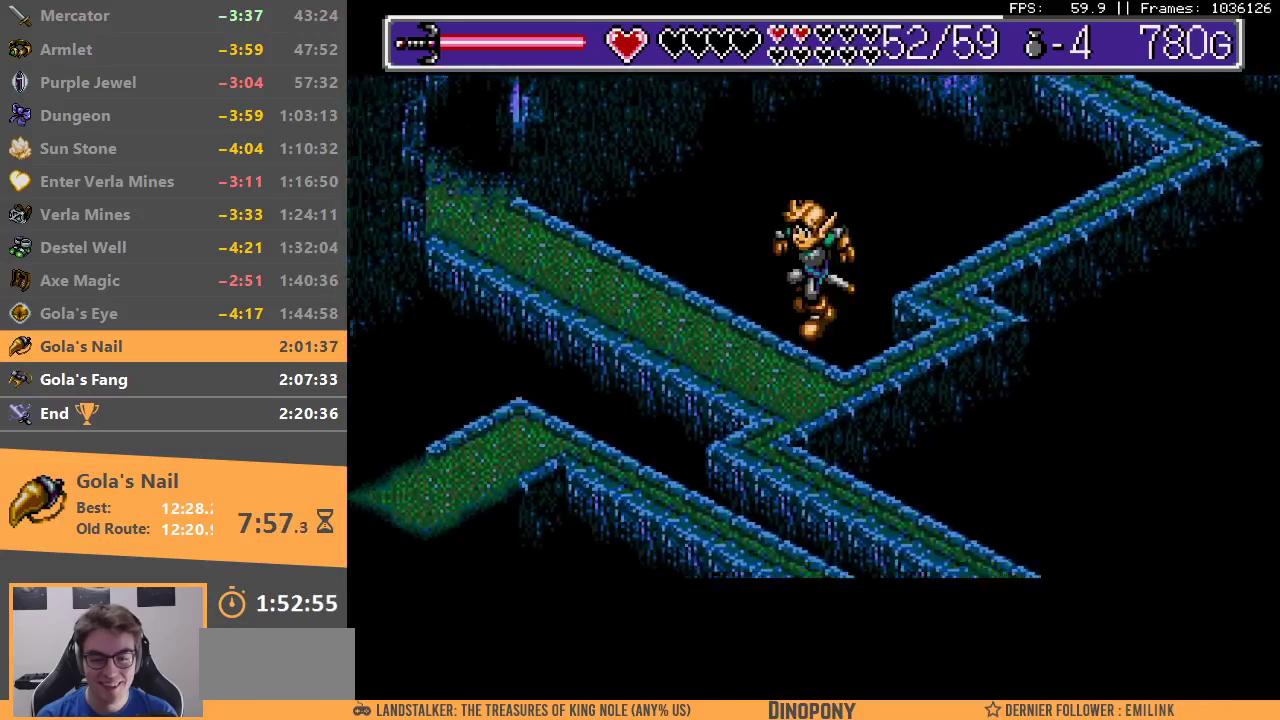
{"buttons": ["B"], "events": [[133, "B", "down"], [233, "B", "up"], [300, "B", "down"], [400, "B", "up"], [467, "B", "down"]]}
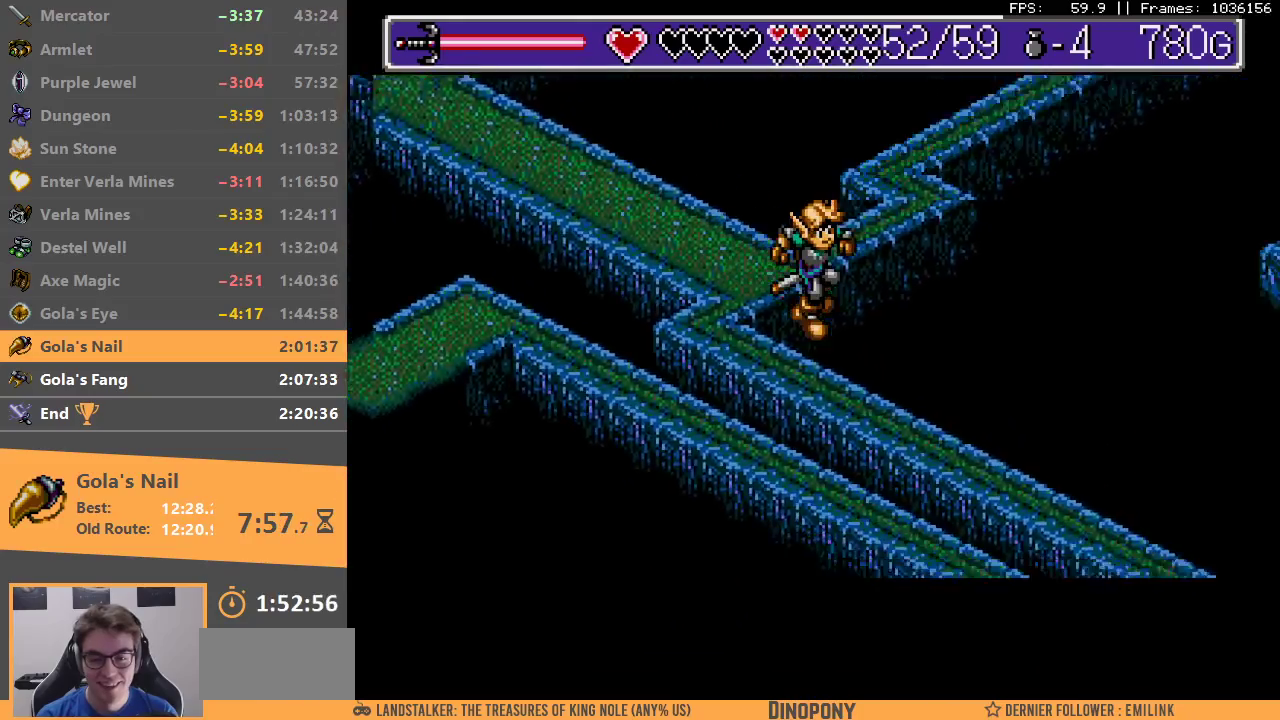
{"buttons": ["B"], "events": [[83, "B", "up"], [133, "B", "down"], [250, "B", "up"], [300, "B", "down"], [433, "B", "up"], [500, "B", "down"]]}
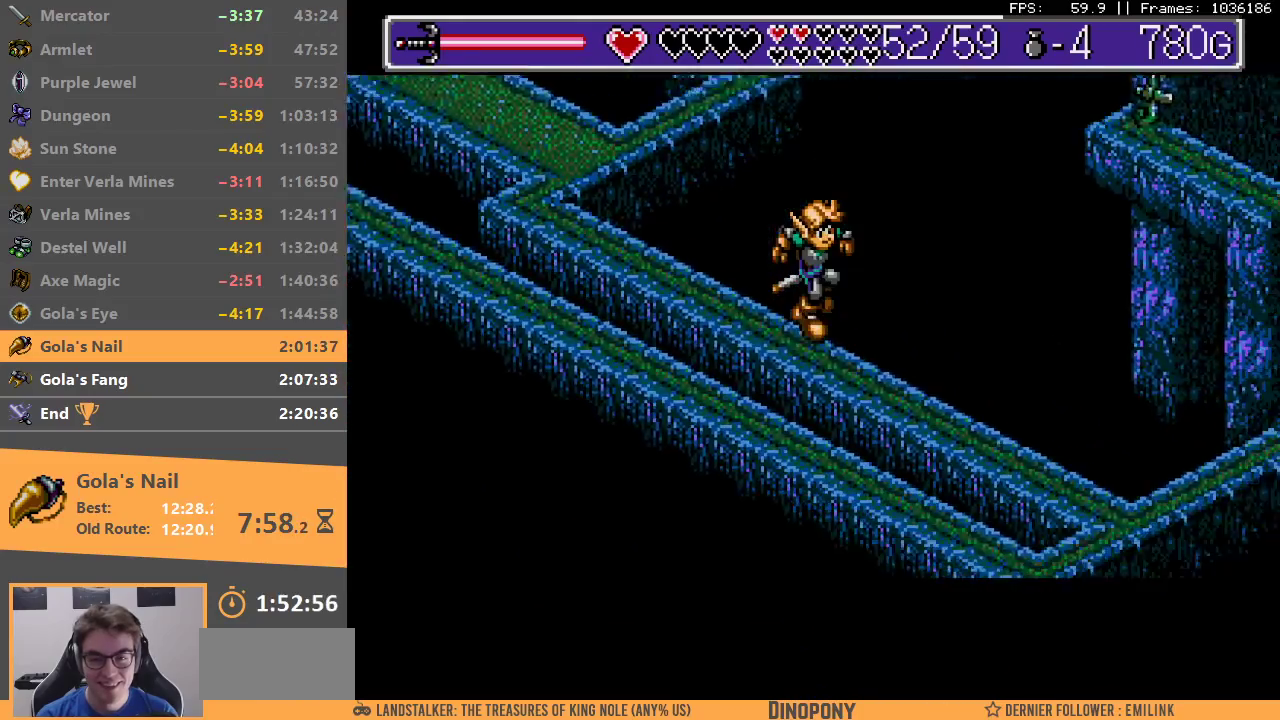
{"buttons": [], "events": [[117, "B", "up"]]}
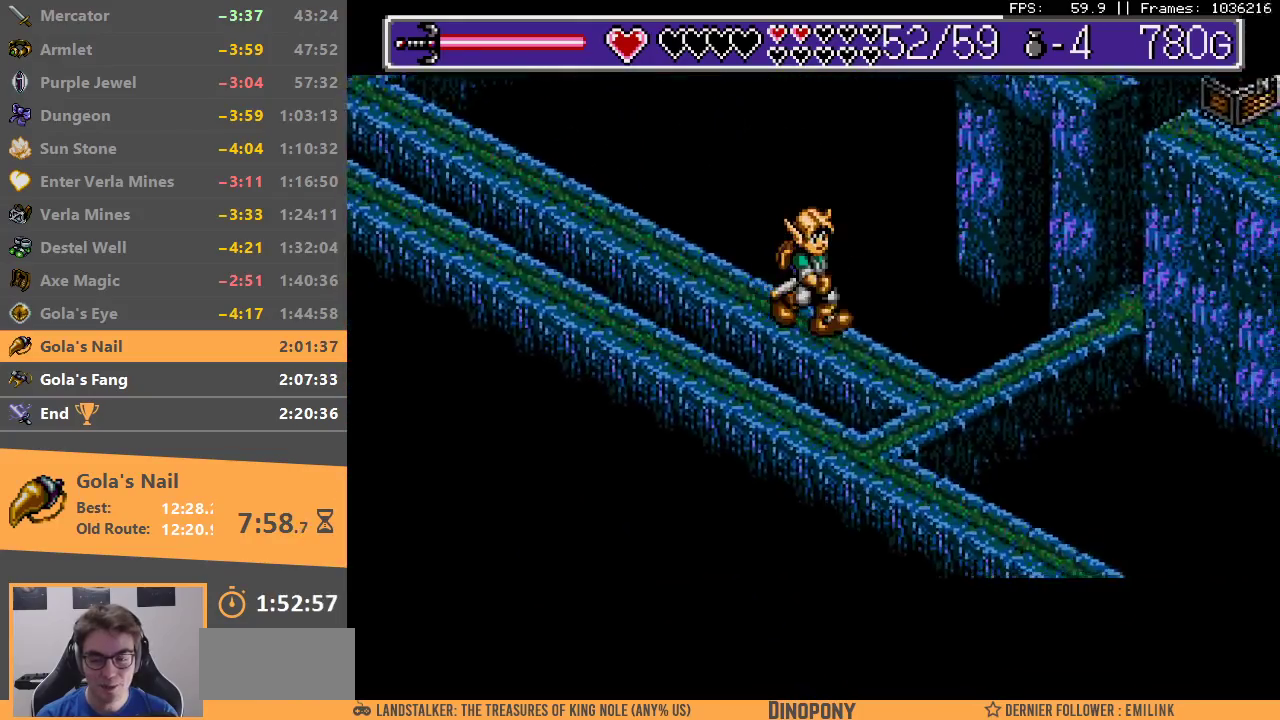
{"buttons": [], "events": []}
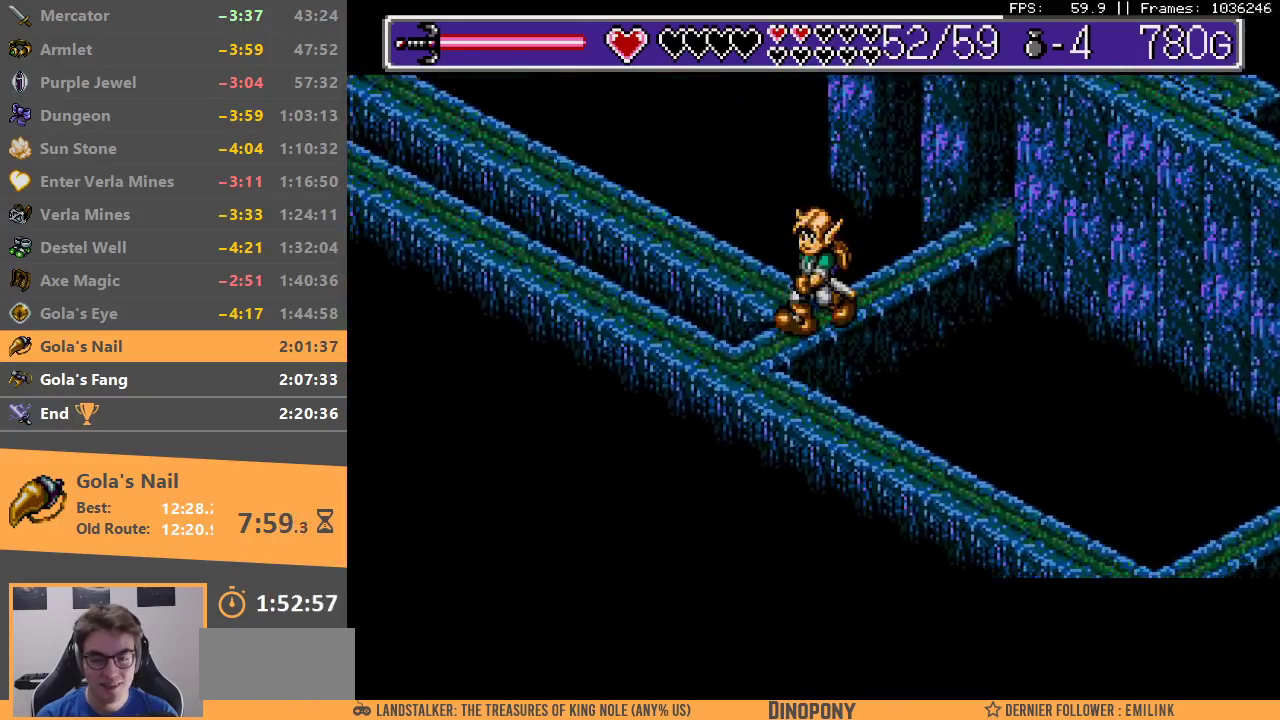
{"buttons": [], "events": [[300, "B", "down"], [450, "B", "up"]]}
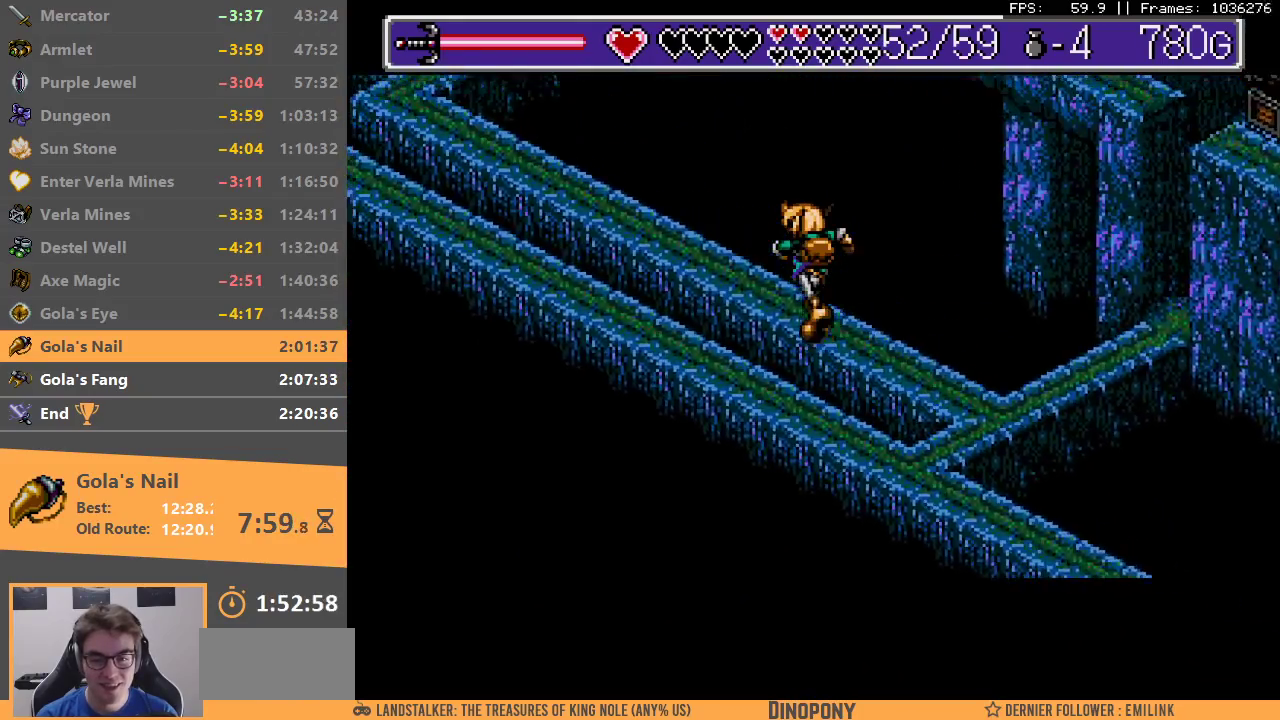
{"buttons": [], "events": [[17, "B", "down"], [117, "B", "up"], [183, "B", "down"], [333, "B", "up"], [383, "B", "down"], [483, "B", "up"]]}
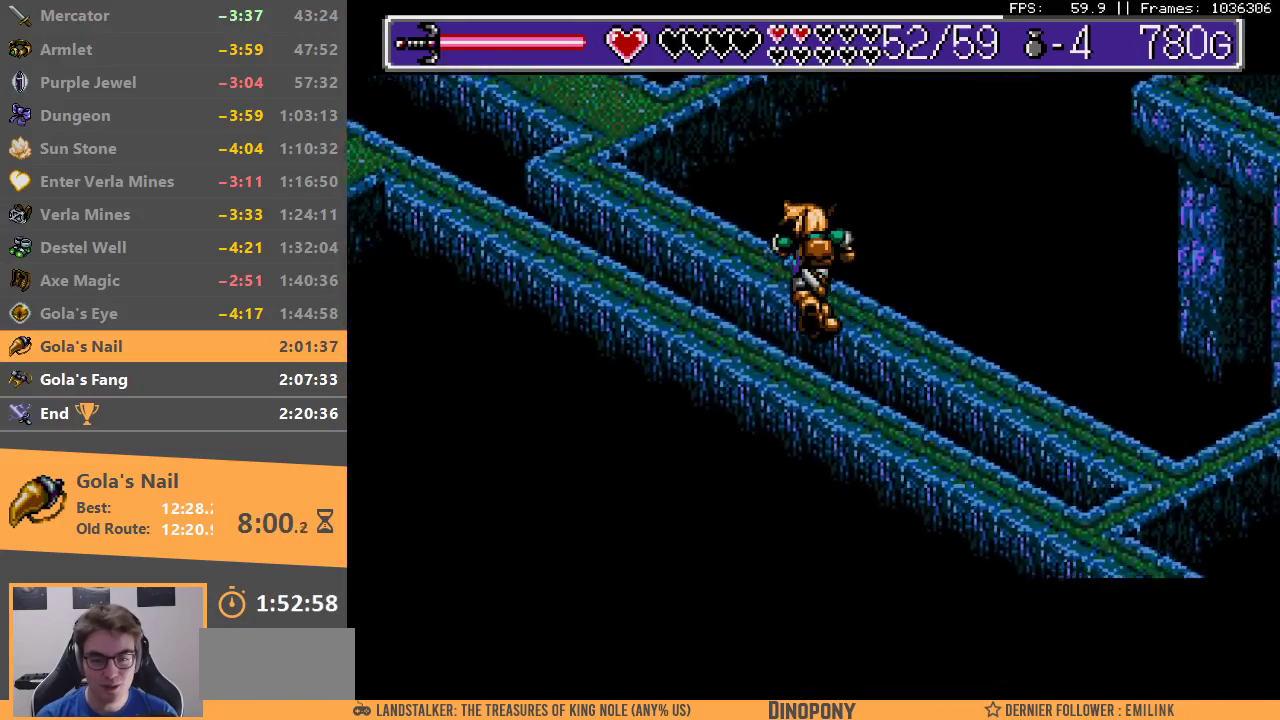
{"buttons": ["B"], "events": [[33, "B", "down"], [183, "B", "up"], [233, "B", "down"], [350, "B", "up"], [417, "B", "down"]]}
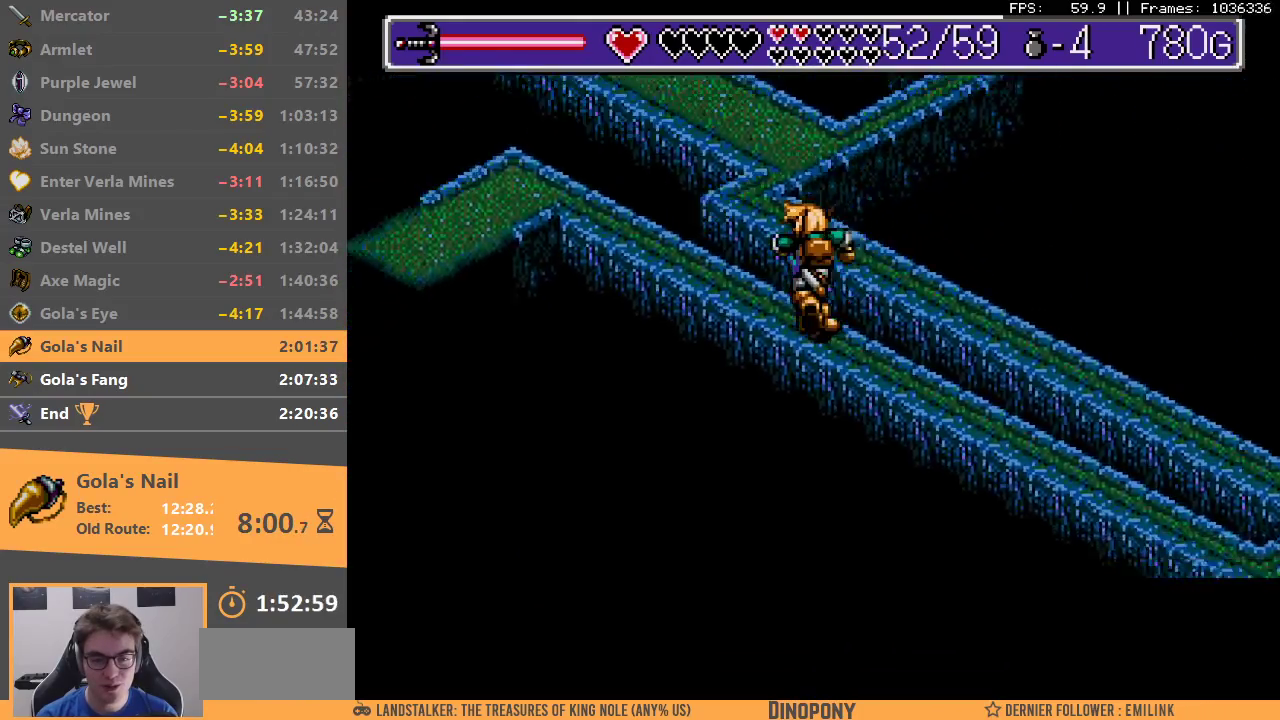
{"buttons": [], "events": [[50, "B", "up"], [117, "B", "down"], [233, "B", "up"]]}
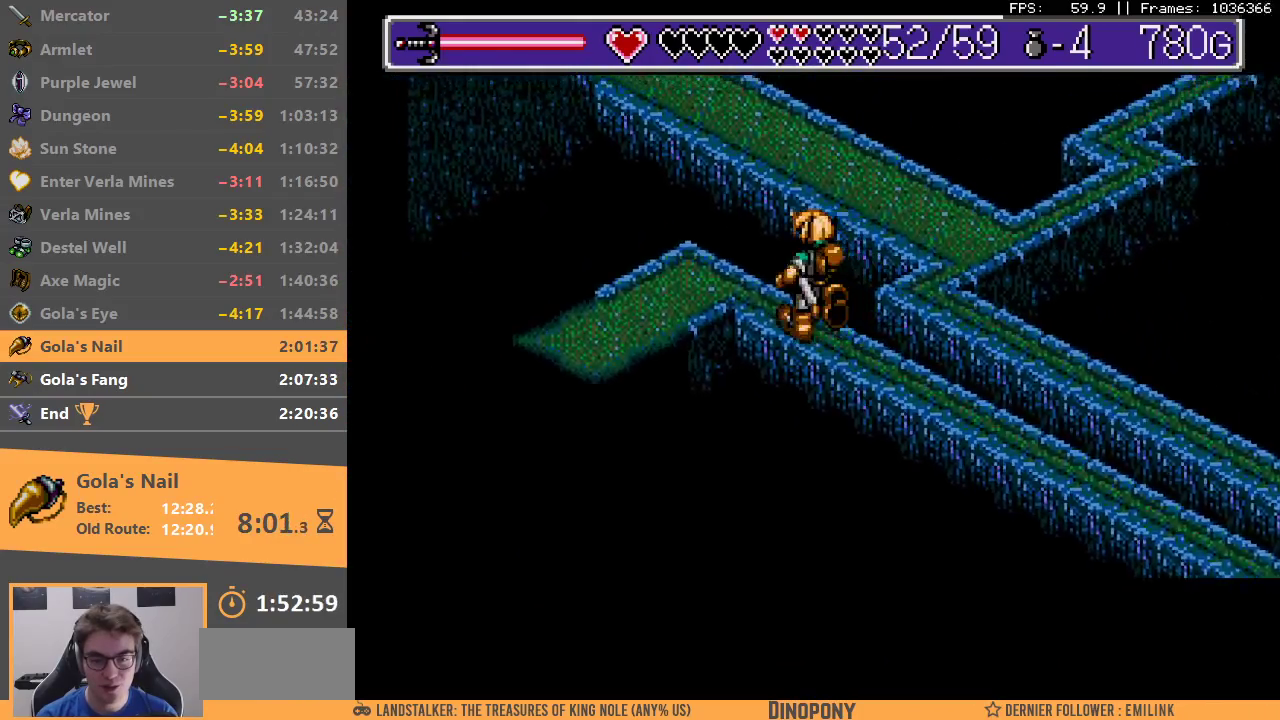
{"buttons": [], "events": [[350, "B", "down"], [483, "B", "up"]]}
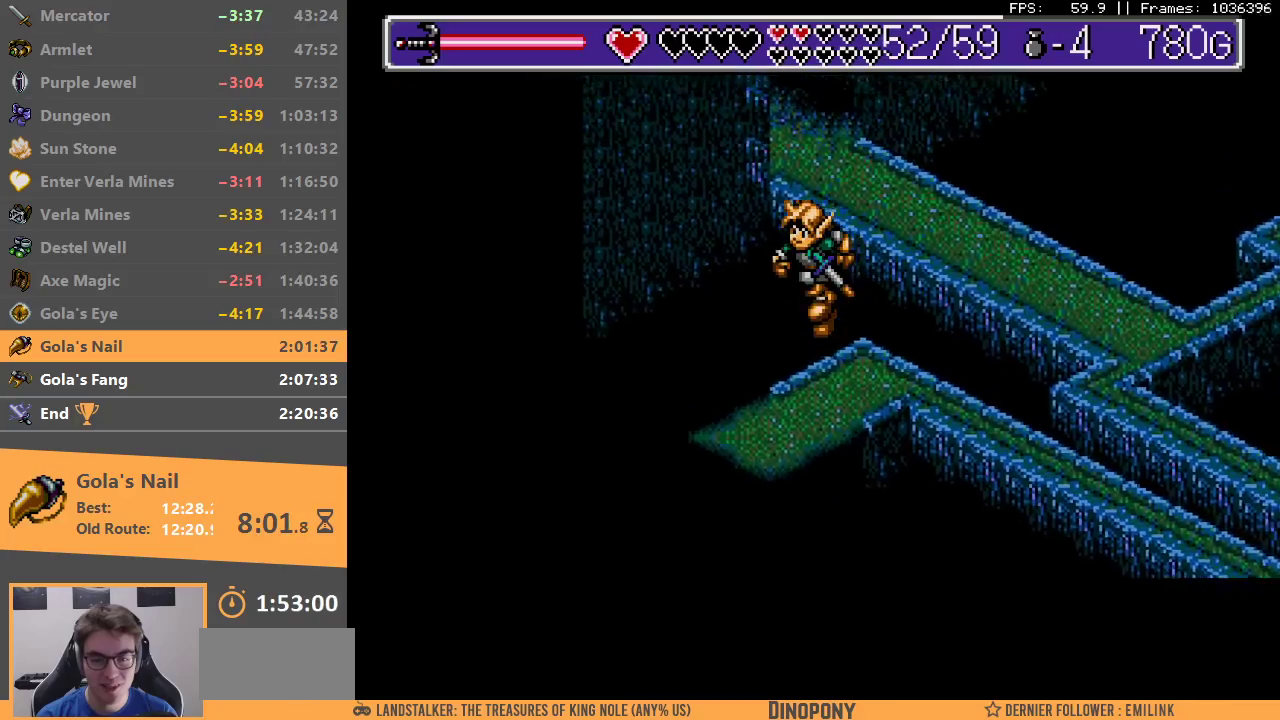
{"buttons": ["A", "B"], "events": [[33, "B", "down"], [167, "B", "up"], [417, "B", "down"], [433, "A", "down"]]}
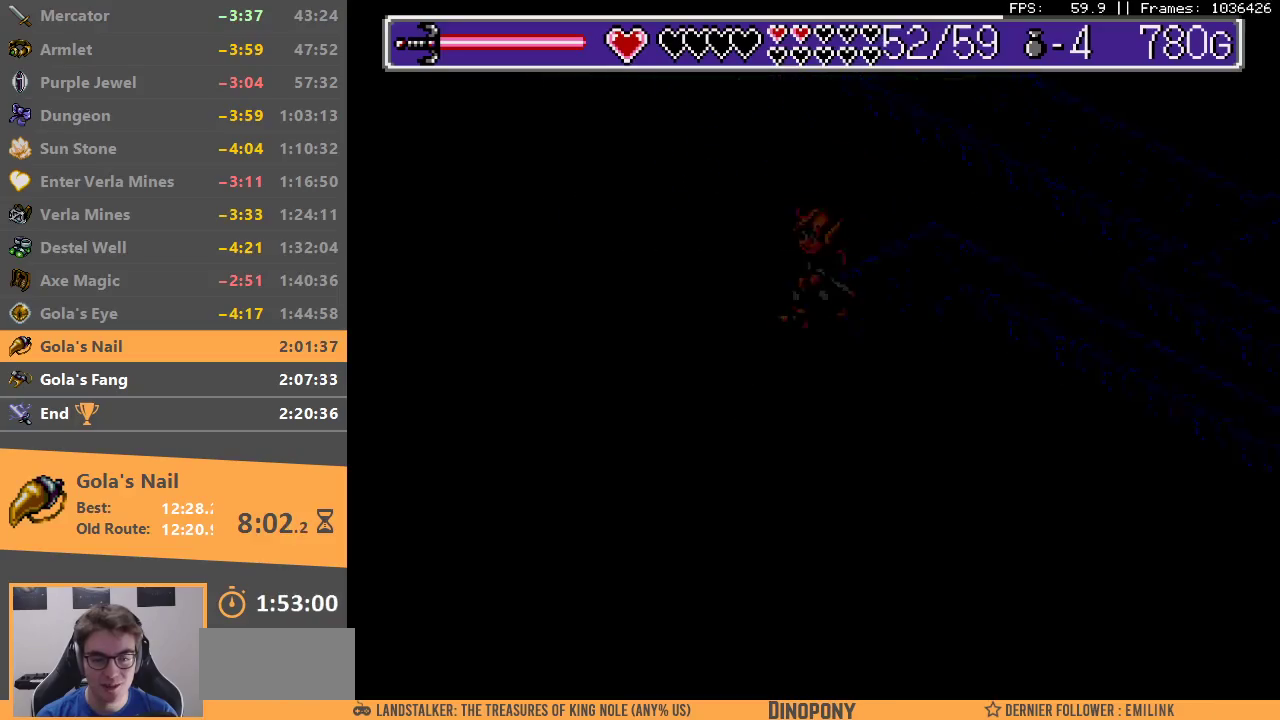
{"buttons": [], "events": [[33, "A", "up"], [50, "B", "up"], [100, "B", "down"], [133, "A", "down"], [183, "A", "up"], [183, "B", "up"], [250, "B", "down"], [350, "B", "up"], [417, "B", "down"], [500, "B", "up"]]}
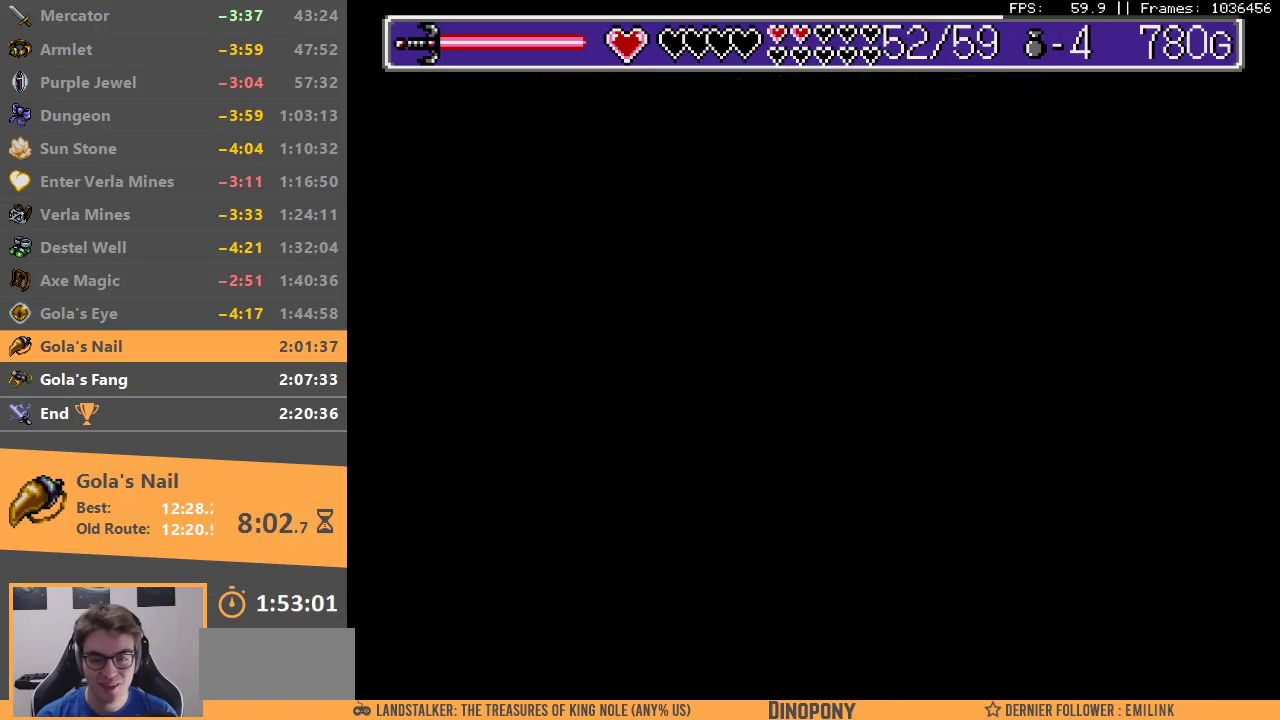
{"buttons": [], "events": []}
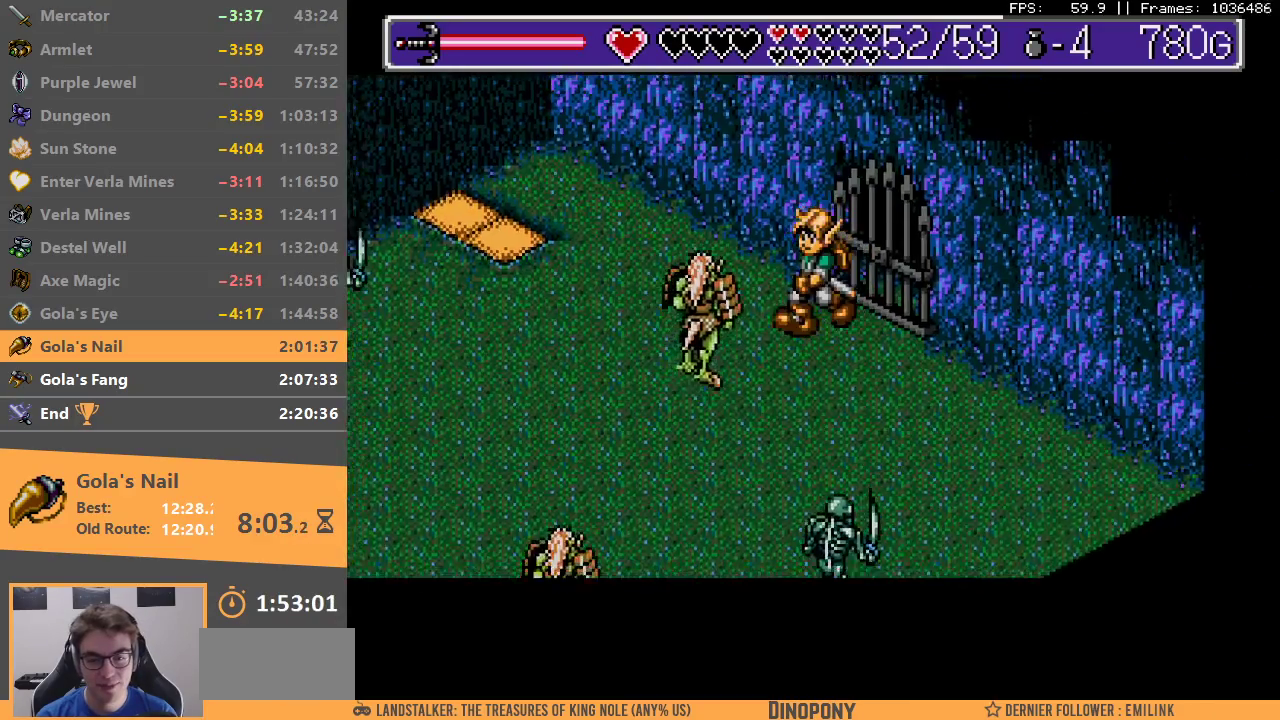
{"buttons": ["A", "B"], "events": [[33, "B", "down"], [50, "A", "down"], [133, "A", "up"], [183, "A", "down"], [250, "A", "up"], [283, "B", "up"], [333, "A", "down"], [333, "B", "down"], [400, "A", "up"], [400, "B", "up"], [483, "A", "down"], [483, "B", "down"]]}
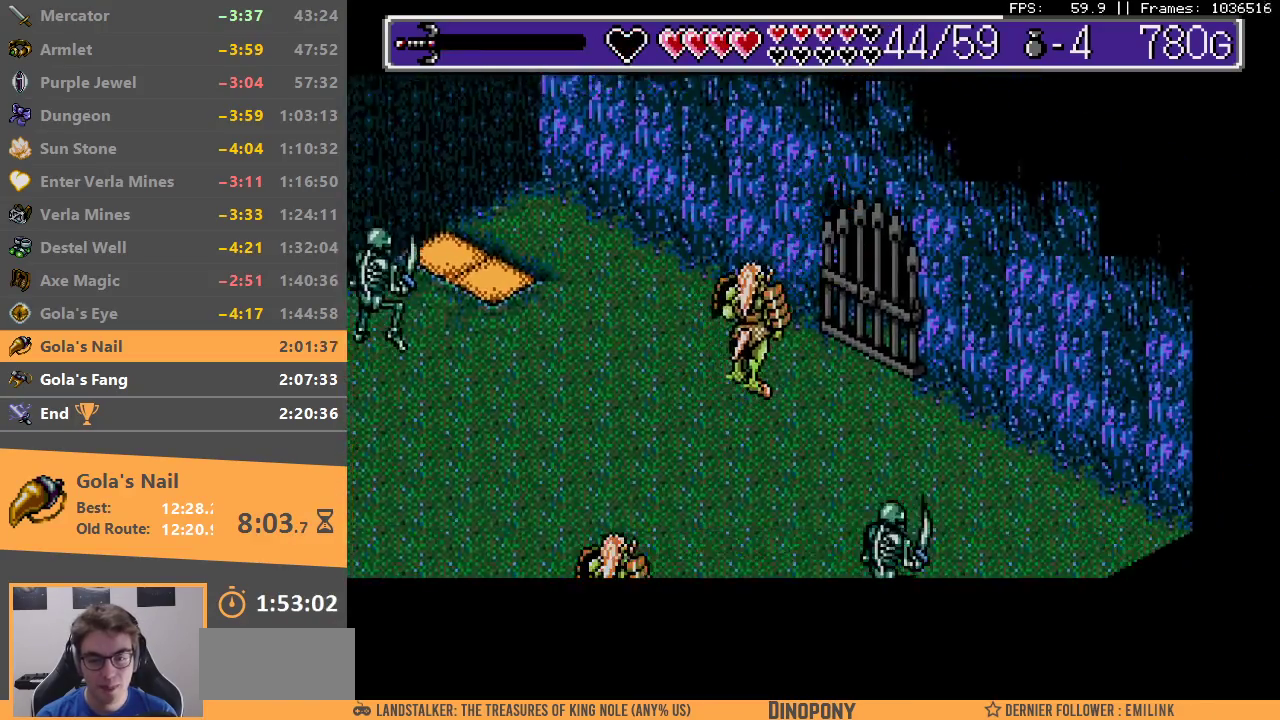
{"buttons": ["A", "B"], "events": [[33, "A", "up"], [50, "B", "up"], [100, "B", "down"], [133, "A", "down"], [200, "A", "up"], [217, "B", "up"], [250, "B", "down"], [283, "A", "down"], [350, "A", "up"], [350, "B", "up"], [433, "A", "down"], [433, "B", "down"]]}
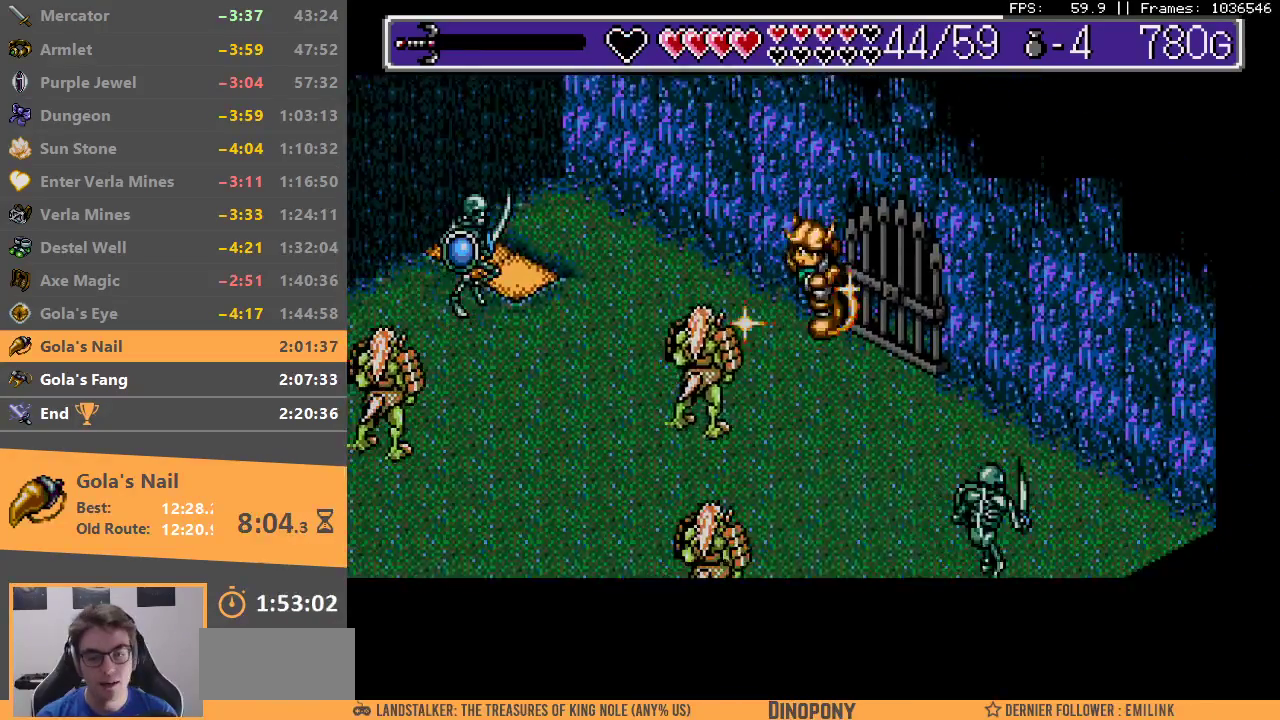
{"buttons": [], "events": [[17, "A", "up"], [17, "B", "up"], [83, "A", "down"], [83, "B", "down"], [150, "A", "up"], [167, "B", "up"], [233, "A", "down"], [233, "B", "down"], [300, "A", "up"], [317, "B", "up"], [367, "B", "down"], [383, "A", "down"], [450, "A", "up"], [483, "B", "up"]]}
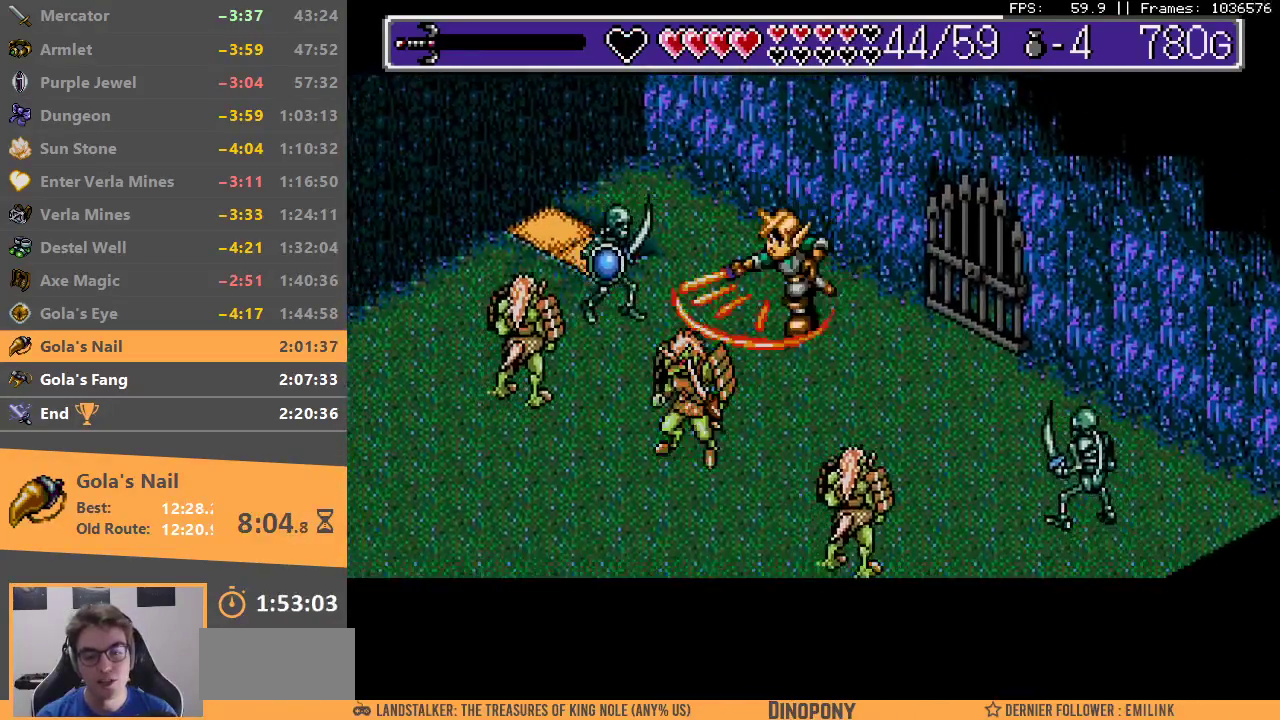
{"buttons": ["B"], "events": [[17, "B", "down"], [33, "A", "down"], [100, "A", "up"], [133, "B", "up"], [183, "A", "down"], [183, "B", "down"], [250, "A", "up"], [283, "B", "up"], [333, "B", "down"], [350, "A", "down"], [417, "A", "up"], [433, "B", "up"], [500, "B", "down"]]}
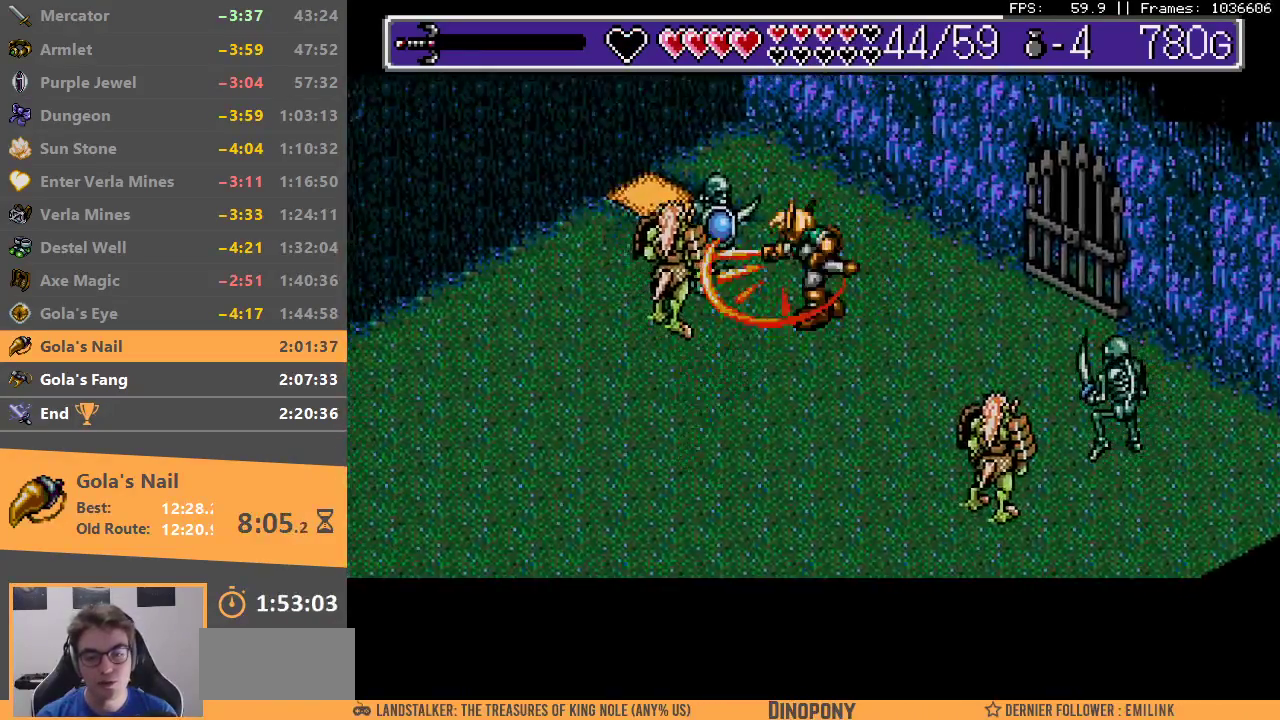
{"buttons": ["A", "B"], "events": [[17, "A", "down"], [83, "A", "up"], [83, "B", "up"], [150, "A", "down"], [150, "B", "down"], [233, "A", "up"], [233, "B", "up"], [300, "A", "down"], [300, "B", "down"], [383, "A", "up"], [383, "B", "up"], [450, "A", "down"], [450, "B", "down"]]}
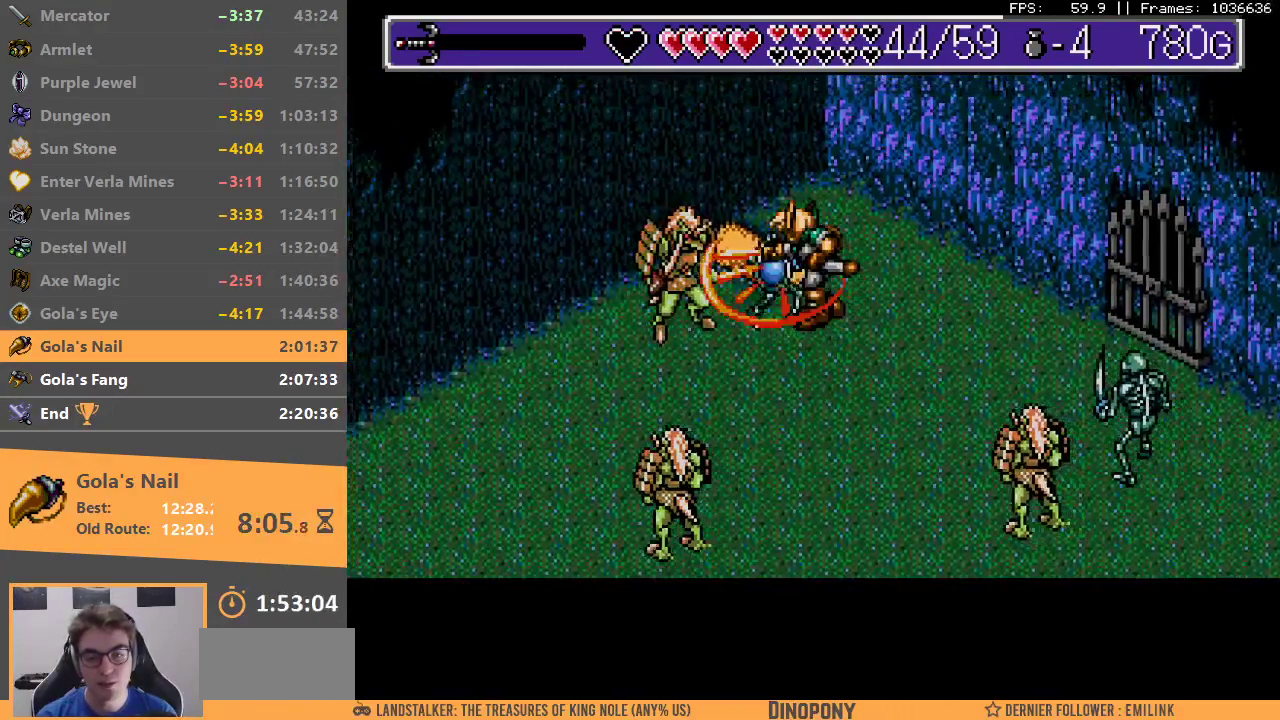
{"buttons": [], "events": [[33, "A", "up"], [33, "B", "up"], [117, "A", "down"], [117, "B", "down"], [183, "A", "up"], [183, "B", "up"], [283, "A", "down"], [283, "B", "down"], [350, "A", "up"], [383, "B", "up"], [450, "A", "down"], [450, "B", "down"], [500, "A", "up"], [500, "B", "up"]]}